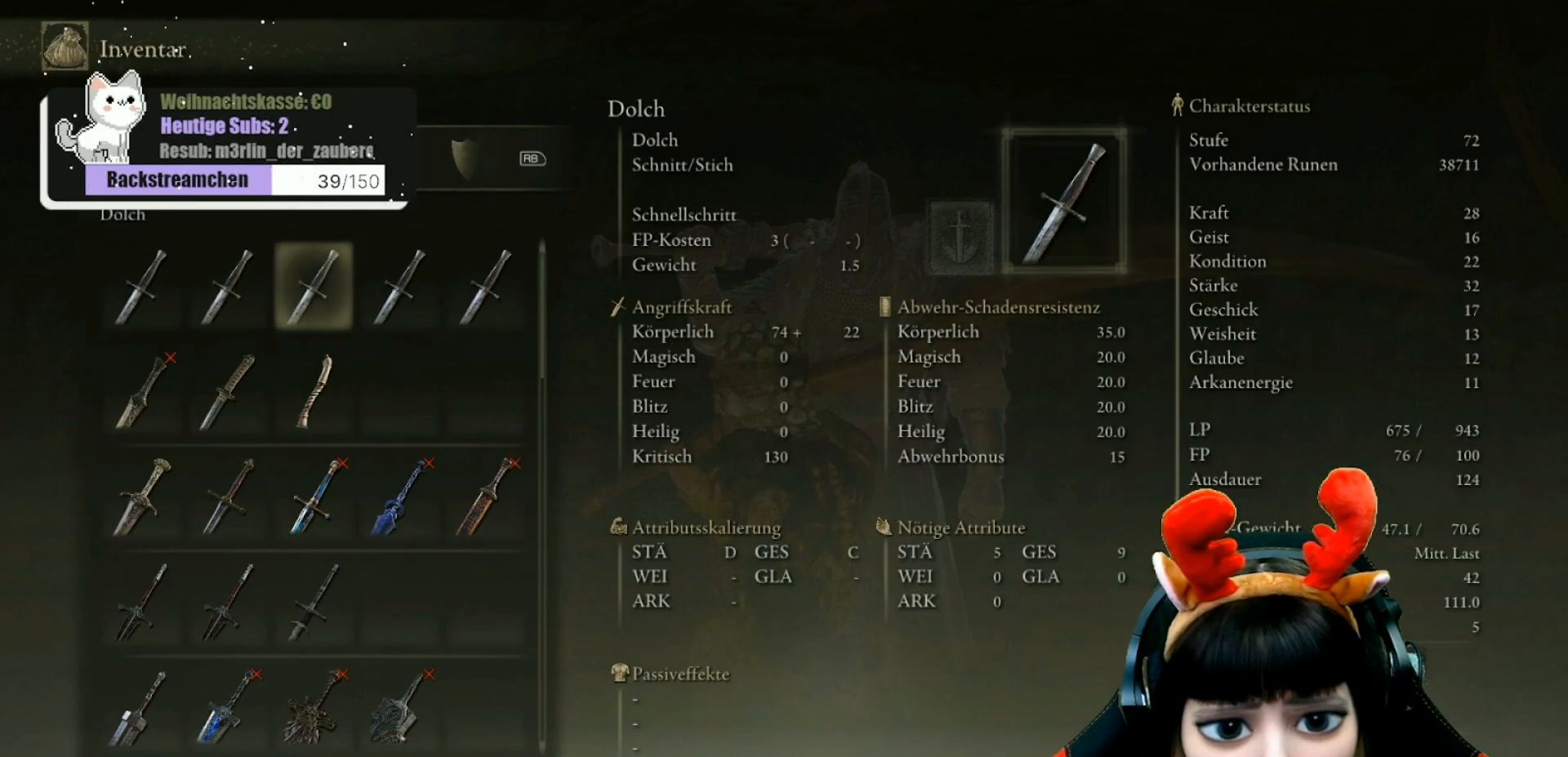
Gameplay with a controller (Xbox layout); each line is a JSON object with the inputs held at the frame after it. "events" lists button and stick changes between this image and that frame as [ms after this image, input, new state], when the widget could be followed in between.
{"buttons": [], "left_stick": "center", "right_stick": "center", "events": [[67, "DPAD_RIGHT", "down"], [150, "DPAD_RIGHT", "up"], [350, "DPAD_DOWN", "down"], [433, "DPAD_DOWN", "up"]]}
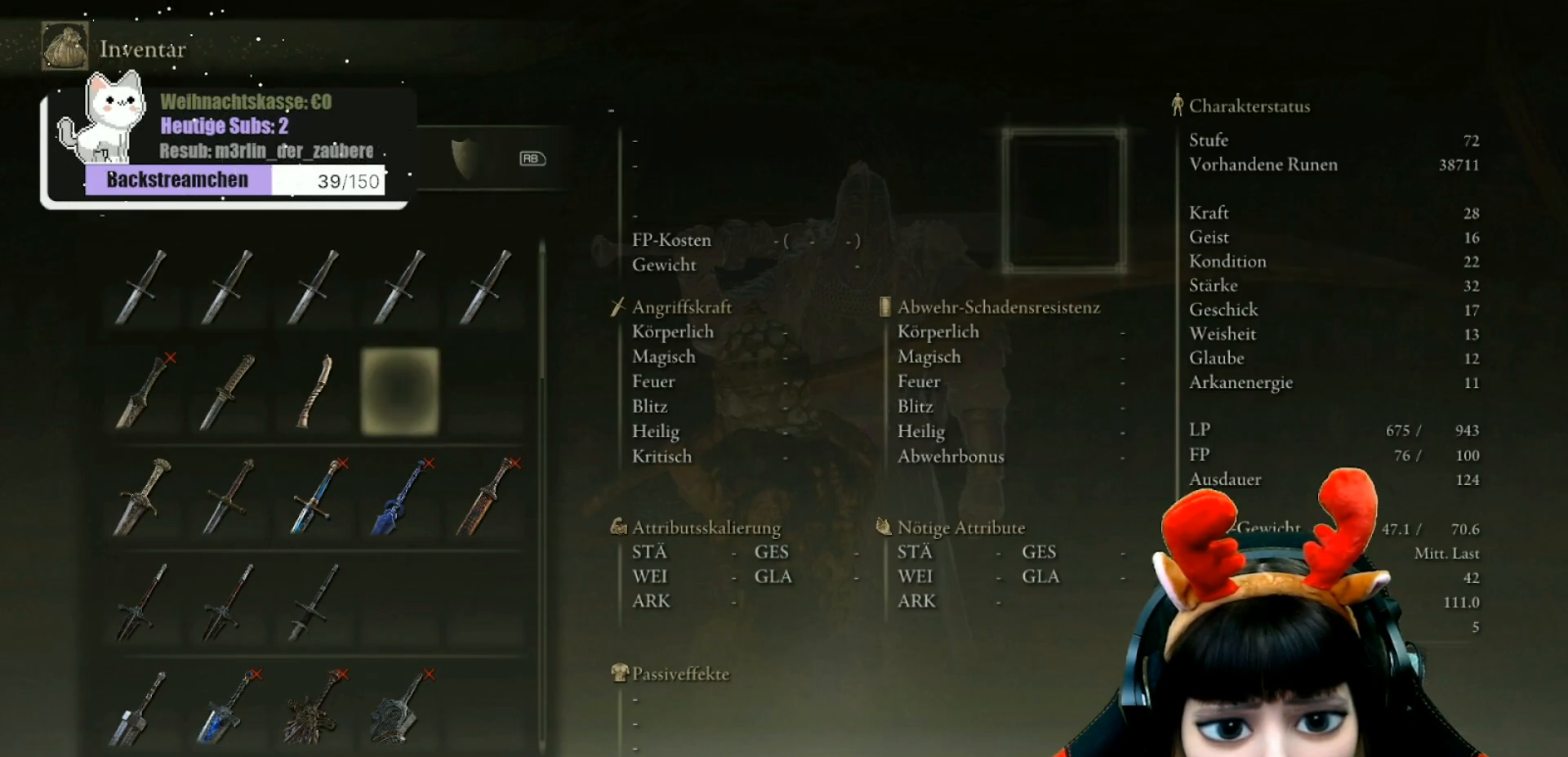
{"buttons": [], "left_stick": "center", "right_stick": "center", "events": [[233, "DPAD_LEFT", "down"], [333, "DPAD_LEFT", "up"]]}
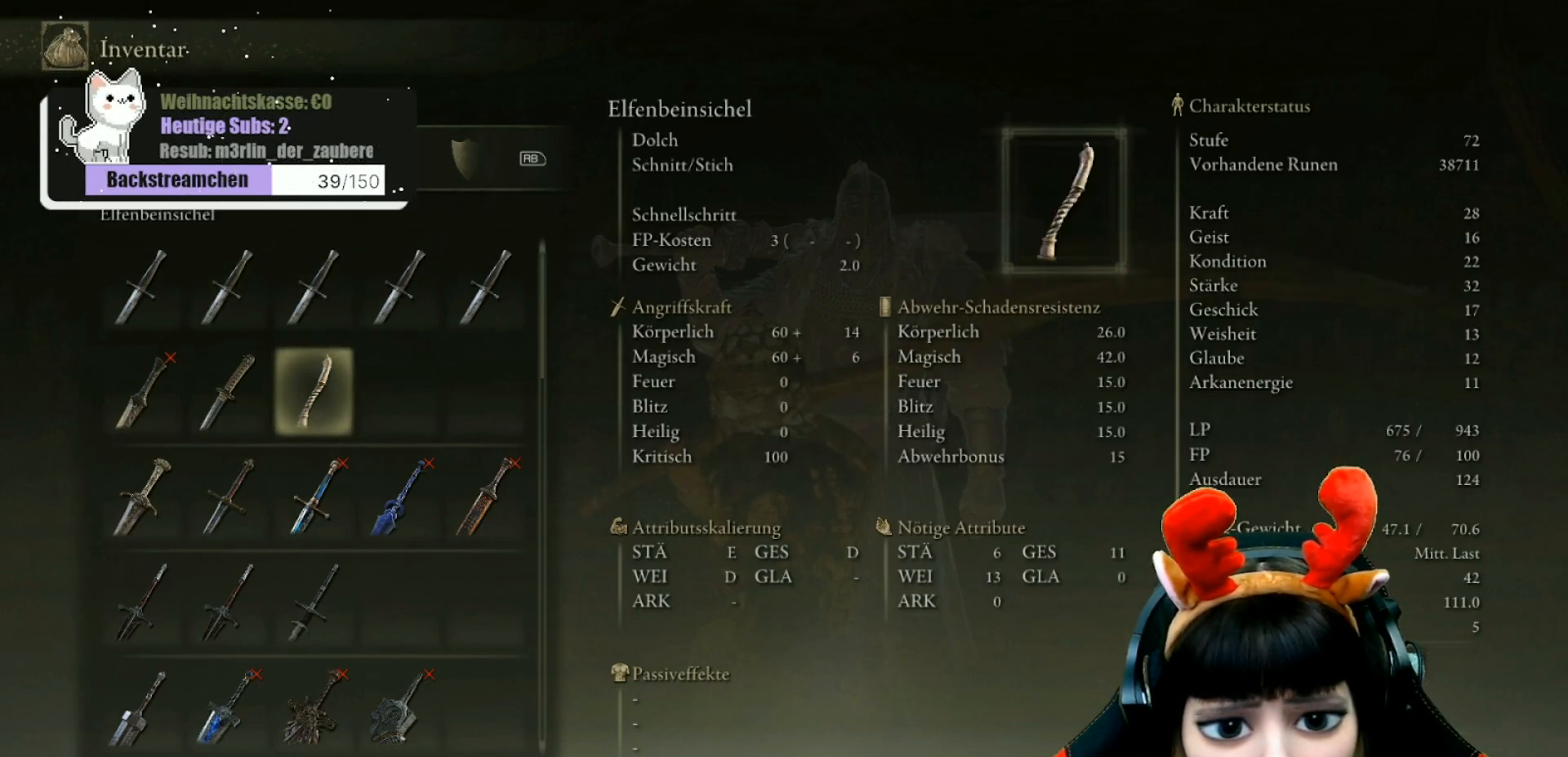
{"buttons": [], "left_stick": "center", "right_stick": "center", "events": [[233, "DPAD_DOWN", "down"], [350, "DPAD_DOWN", "up"]]}
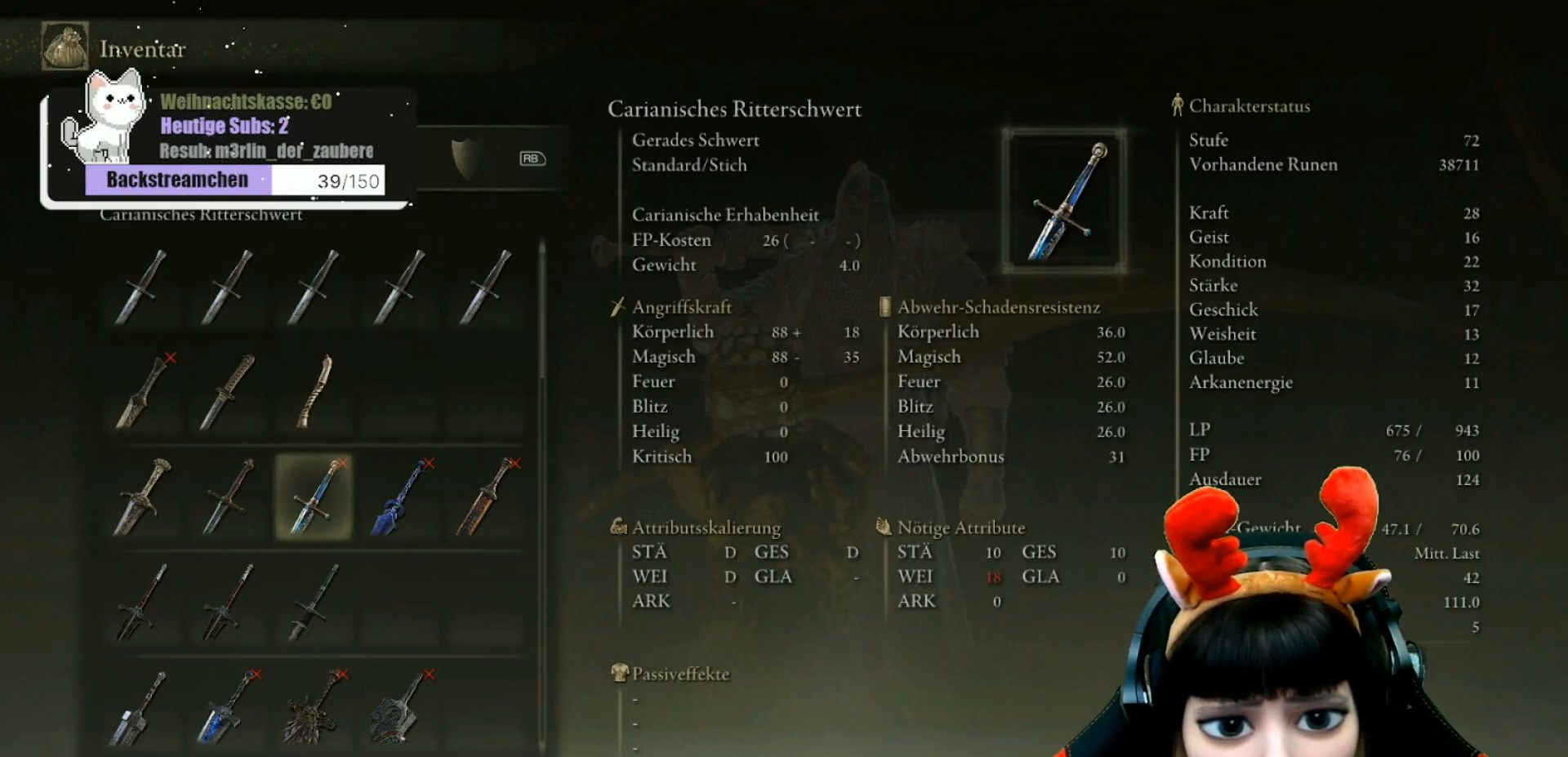
{"buttons": ["DPAD_RIGHT"], "left_stick": "center", "right_stick": "center", "events": [[50, "DPAD_RIGHT", "down"], [133, "DPAD_RIGHT", "up"], [267, "DPAD_RIGHT", "down"], [350, "DPAD_RIGHT", "up"], [500, "DPAD_RIGHT", "down"]]}
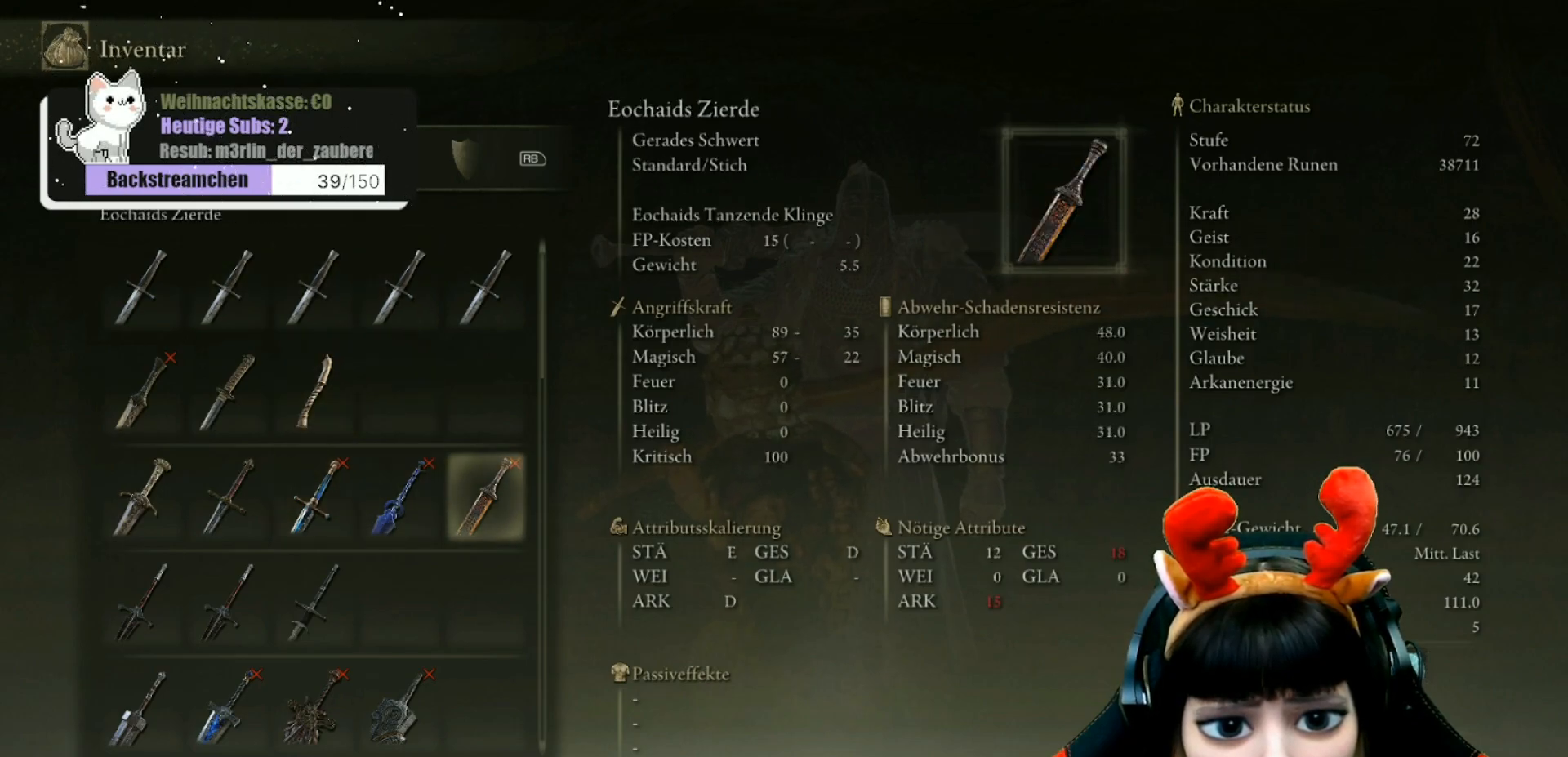
{"buttons": [], "left_stick": "center", "right_stick": "center", "events": [[100, "DPAD_RIGHT", "up"]]}
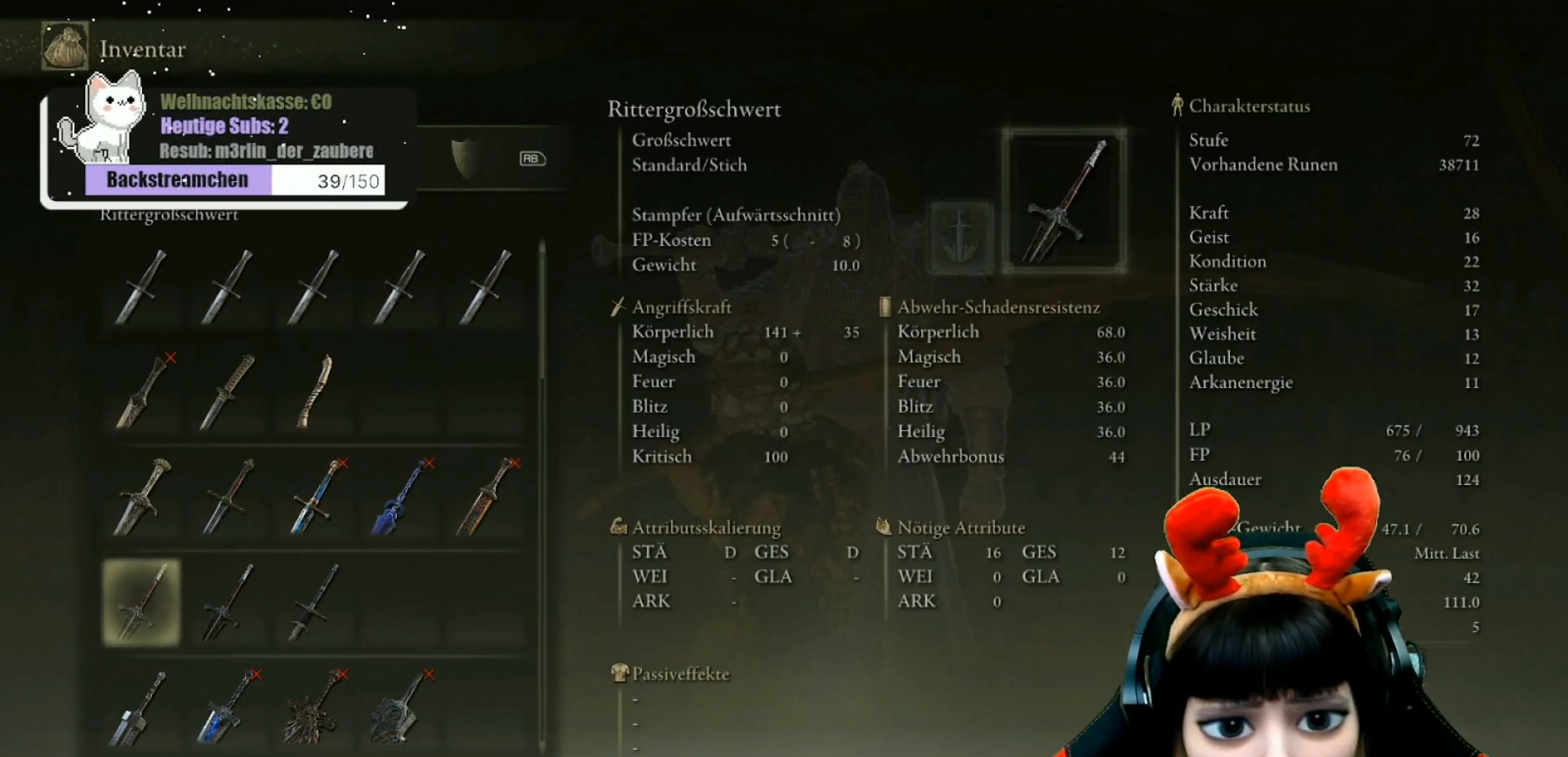
{"buttons": [], "left_stick": "center", "right_stick": "center", "events": [[167, "DPAD_RIGHT", "down"], [283, "DPAD_RIGHT", "up"]]}
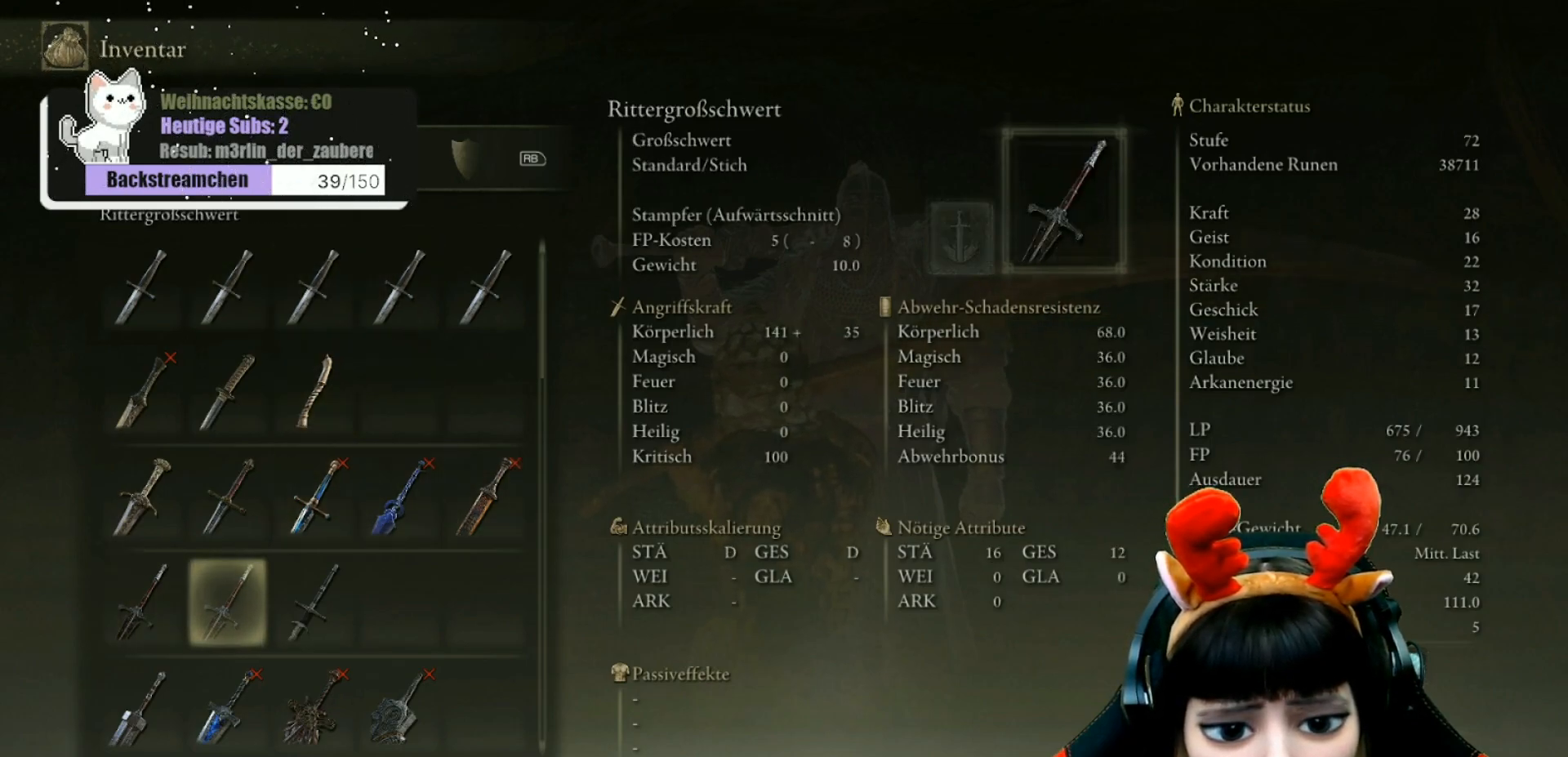
{"buttons": [], "left_stick": "center", "right_stick": "center", "events": [[133, "DPAD_RIGHT", "down"], [217, "DPAD_RIGHT", "up"]]}
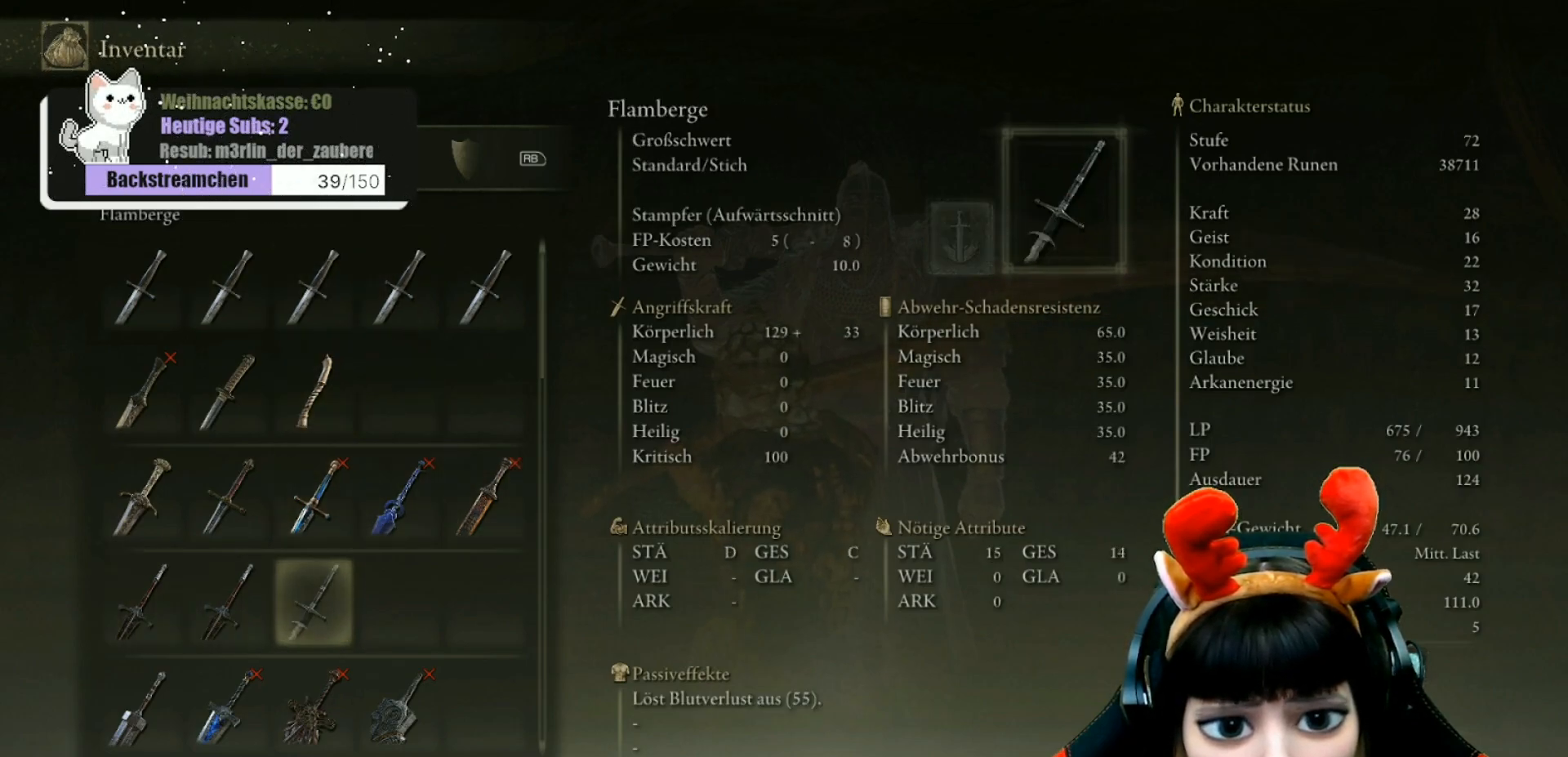
{"buttons": [], "left_stick": "center", "right_stick": "center", "events": [[117, "DPAD_DOWN", "down"], [267, "DPAD_DOWN", "up"]]}
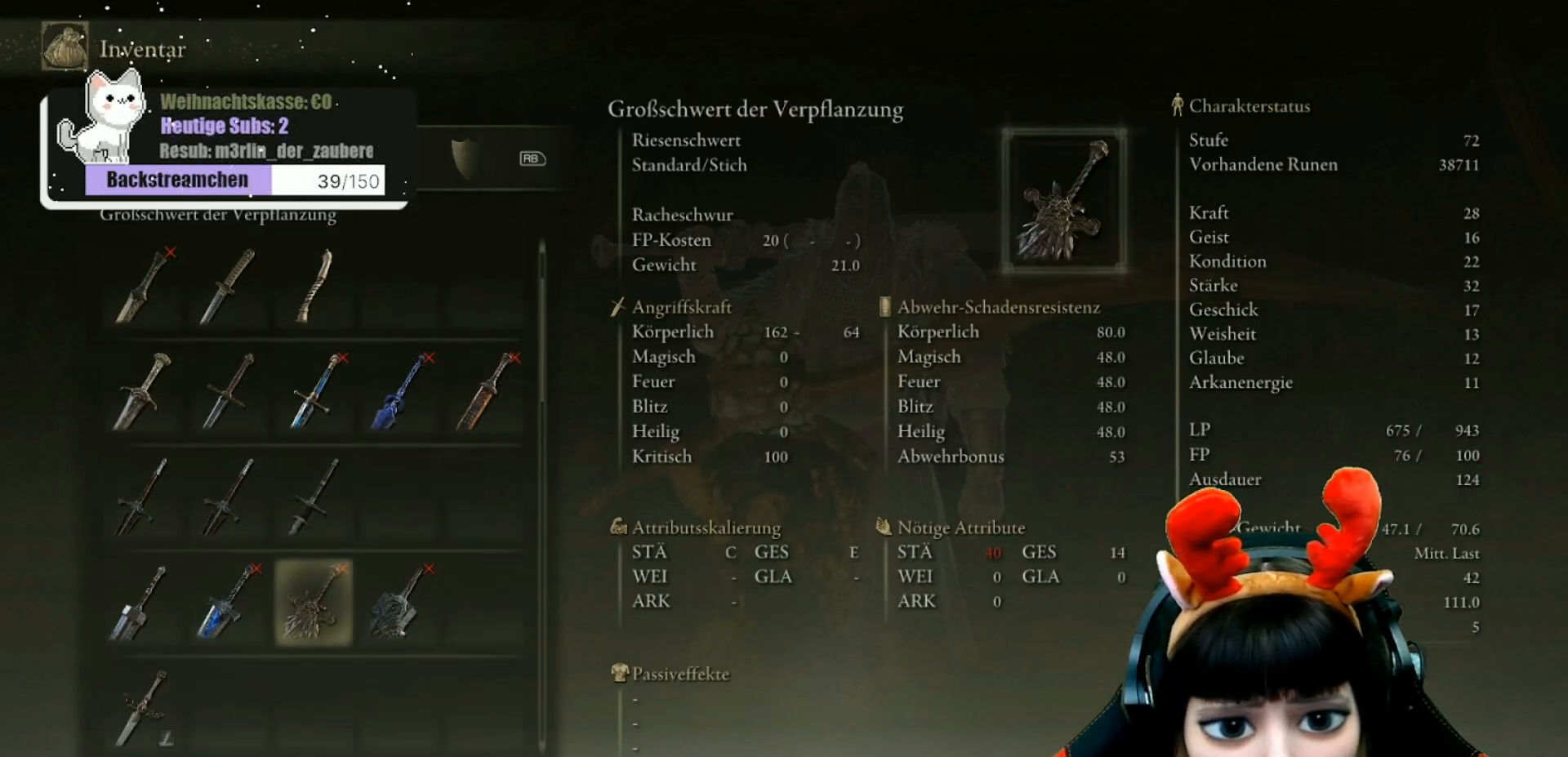
{"buttons": ["DPAD_RIGHT"], "left_stick": "center", "right_stick": "center", "events": [[500, "DPAD_RIGHT", "down"]]}
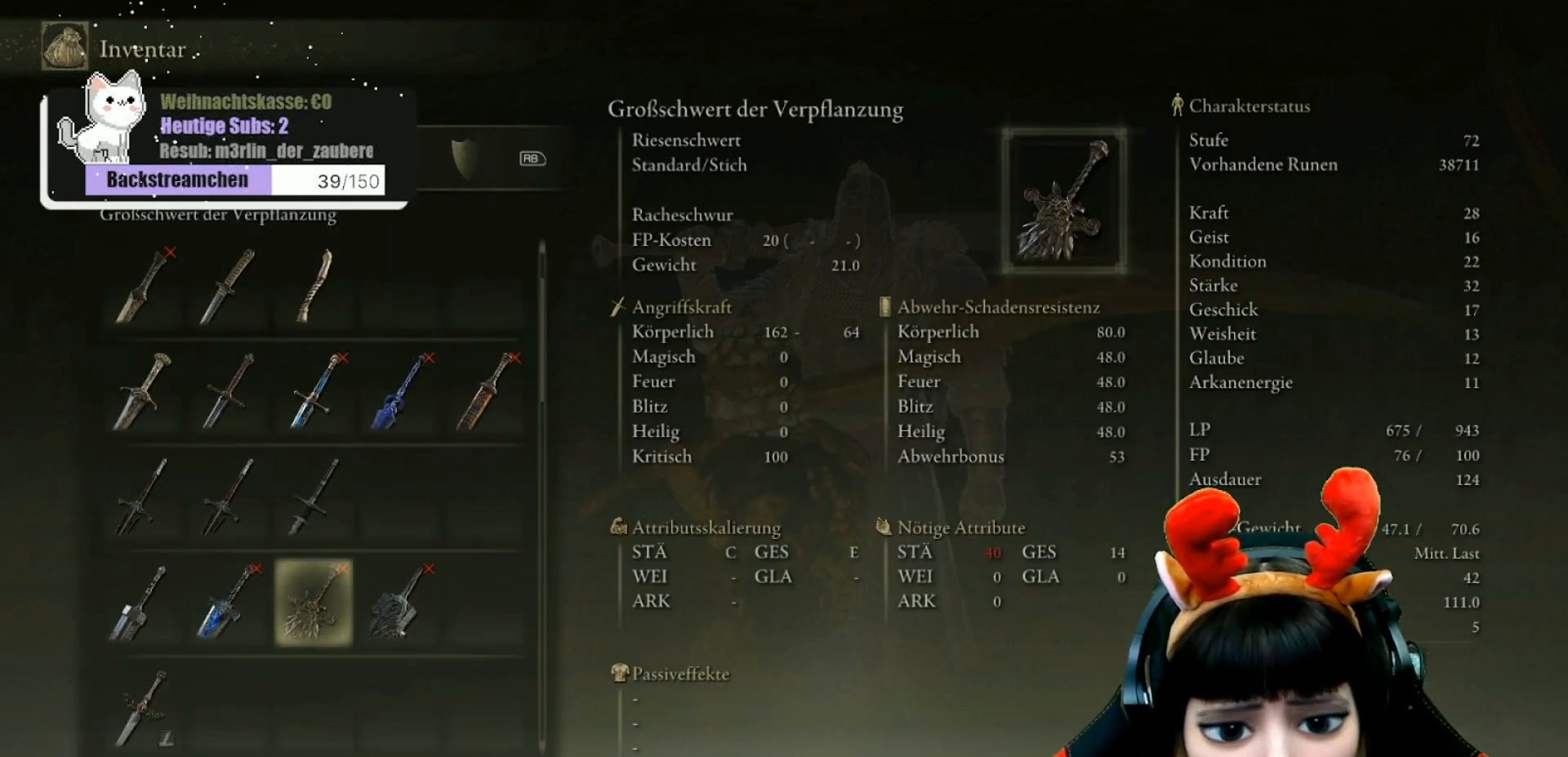
{"buttons": ["DPAD_LEFT"], "left_stick": "center", "right_stick": "center", "events": [[100, "DPAD_RIGHT", "up"], [400, "DPAD_LEFT", "down"]]}
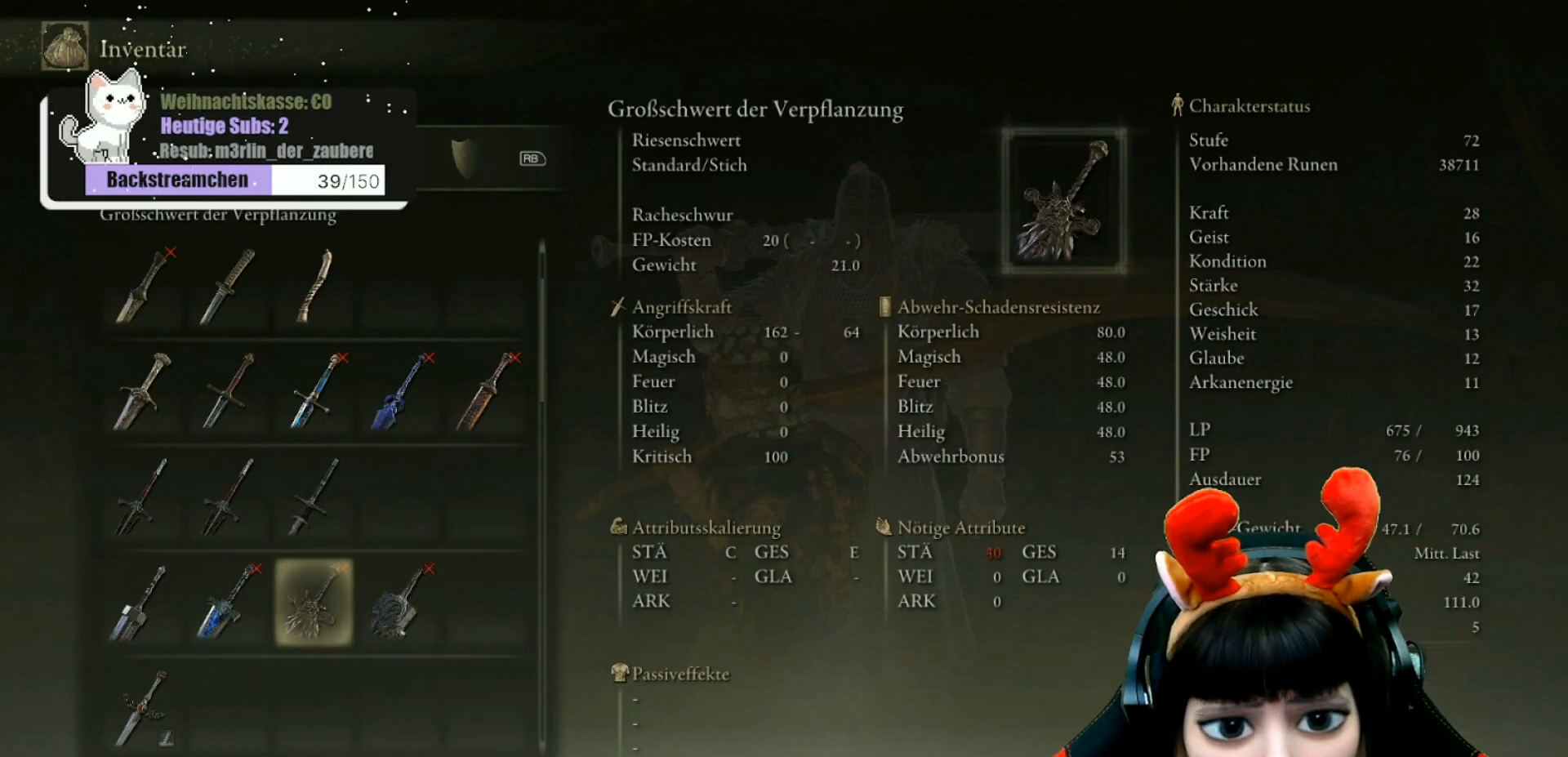
{"buttons": [], "left_stick": "center", "right_stick": "center", "events": [[17, "DPAD_LEFT", "up"], [100, "DPAD_LEFT", "down"], [233, "DPAD_LEFT", "up"], [300, "DPAD_LEFT", "down"], [433, "DPAD_LEFT", "up"]]}
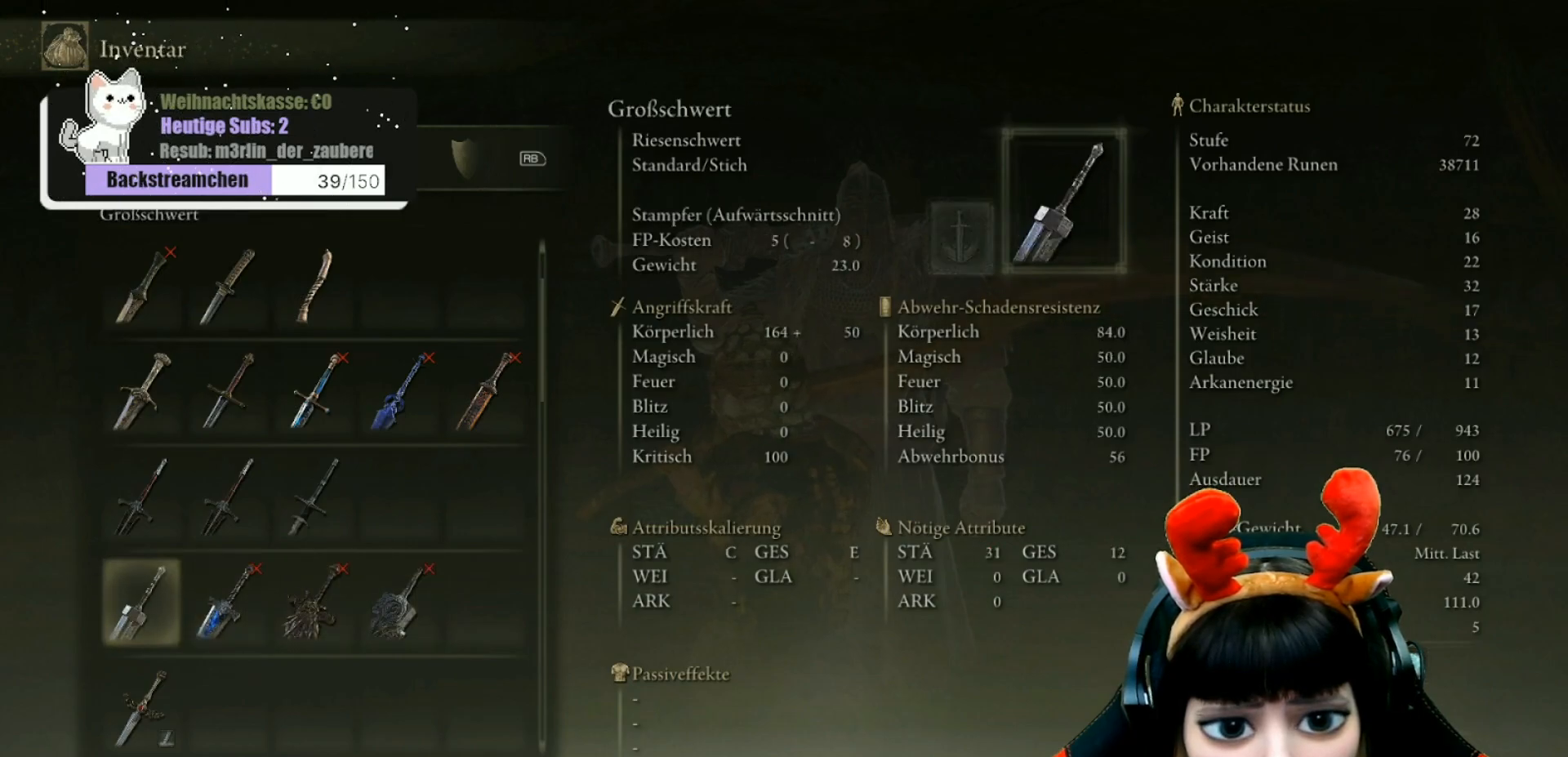
{"buttons": ["DPAD_DOWN"], "left_stick": "center", "right_stick": "center", "events": [[433, "DPAD_DOWN", "down"]]}
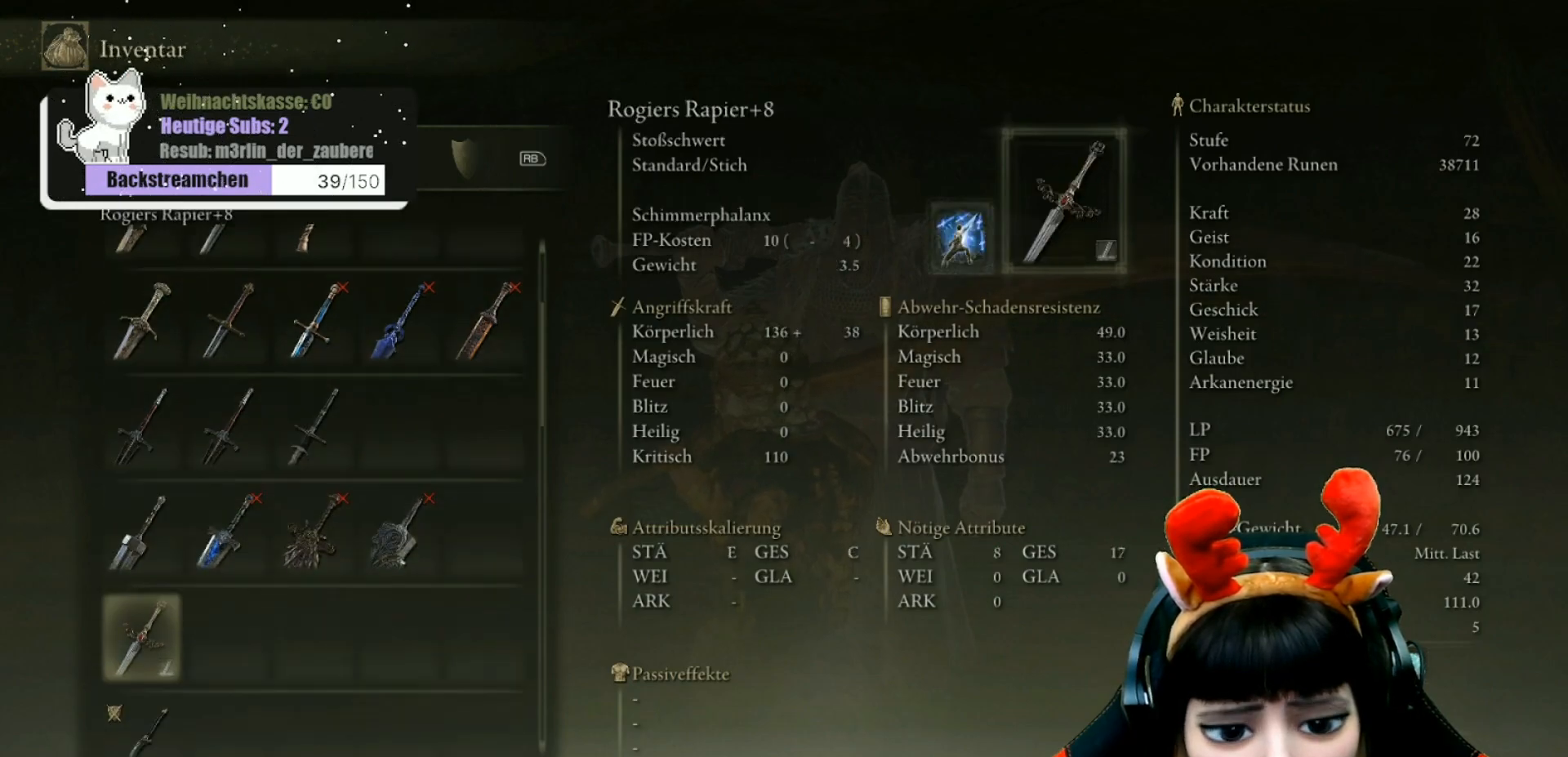
{"buttons": [], "left_stick": "center", "right_stick": "center", "events": [[33, "DPAD_DOWN", "up"]]}
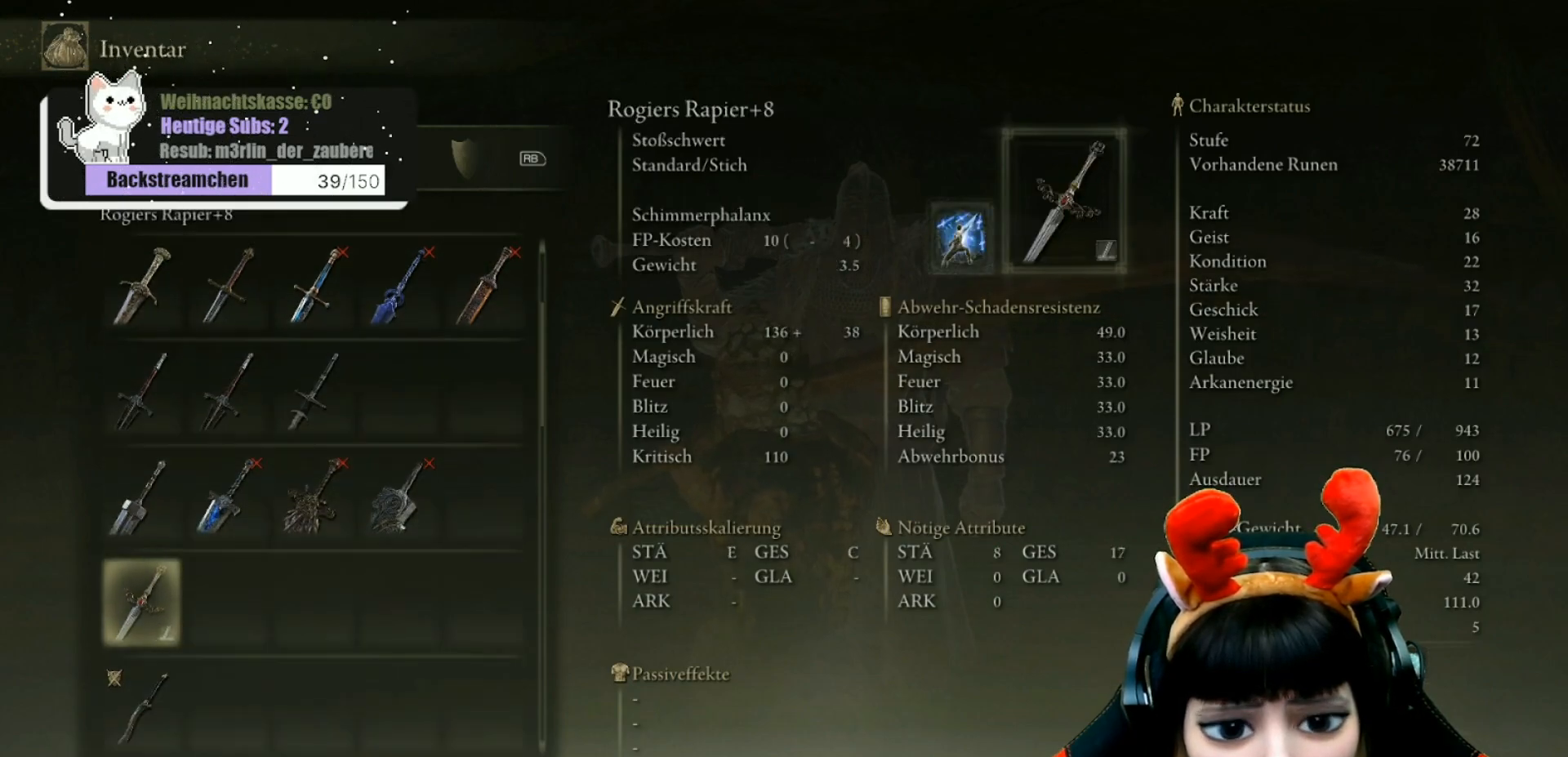
{"buttons": [], "left_stick": "center", "right_stick": "center", "events": []}
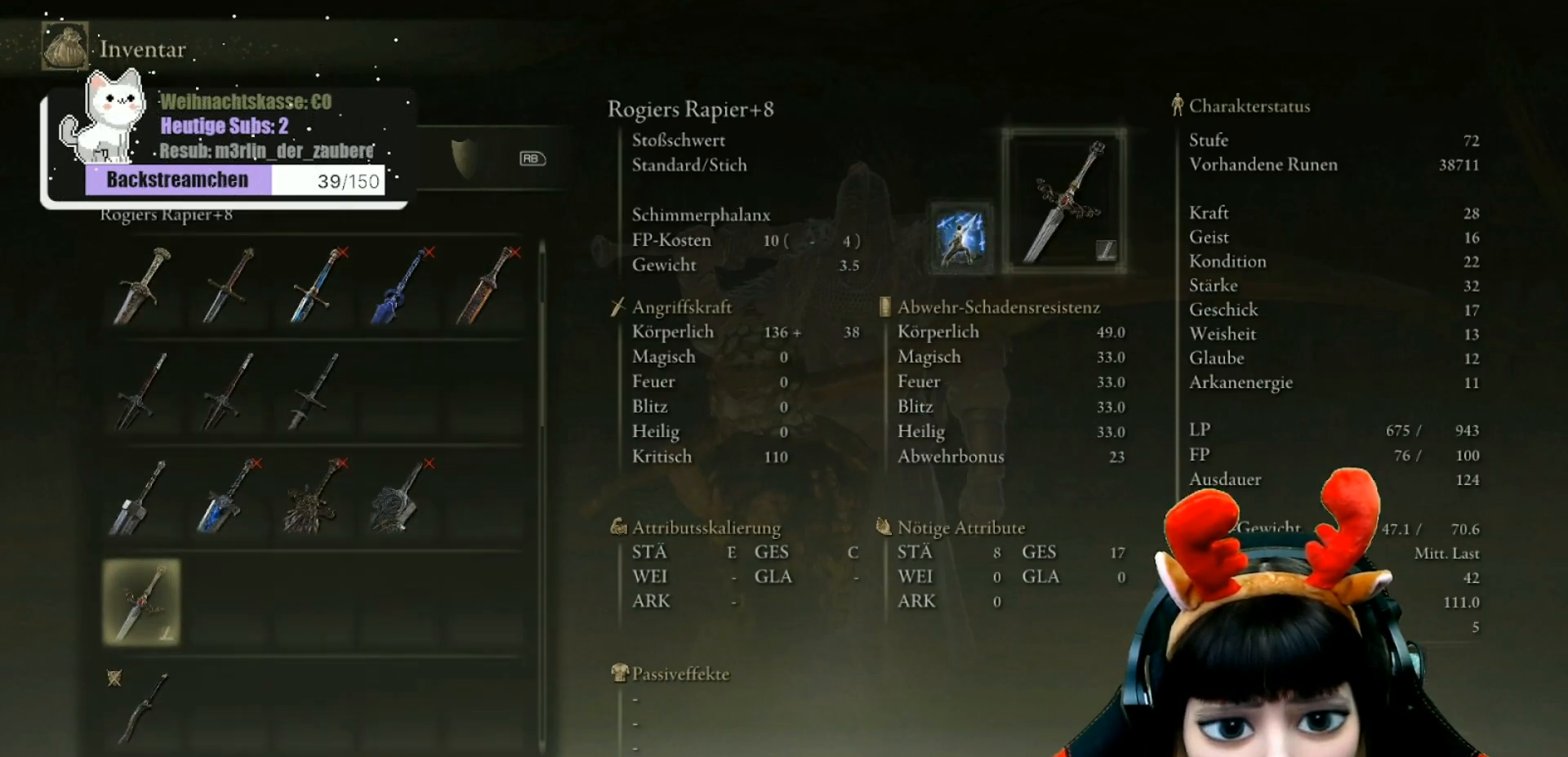
{"buttons": [], "left_stick": "center", "right_stick": "center", "events": [[383, "DPAD_DOWN", "down"], [467, "DPAD_DOWN", "up"]]}
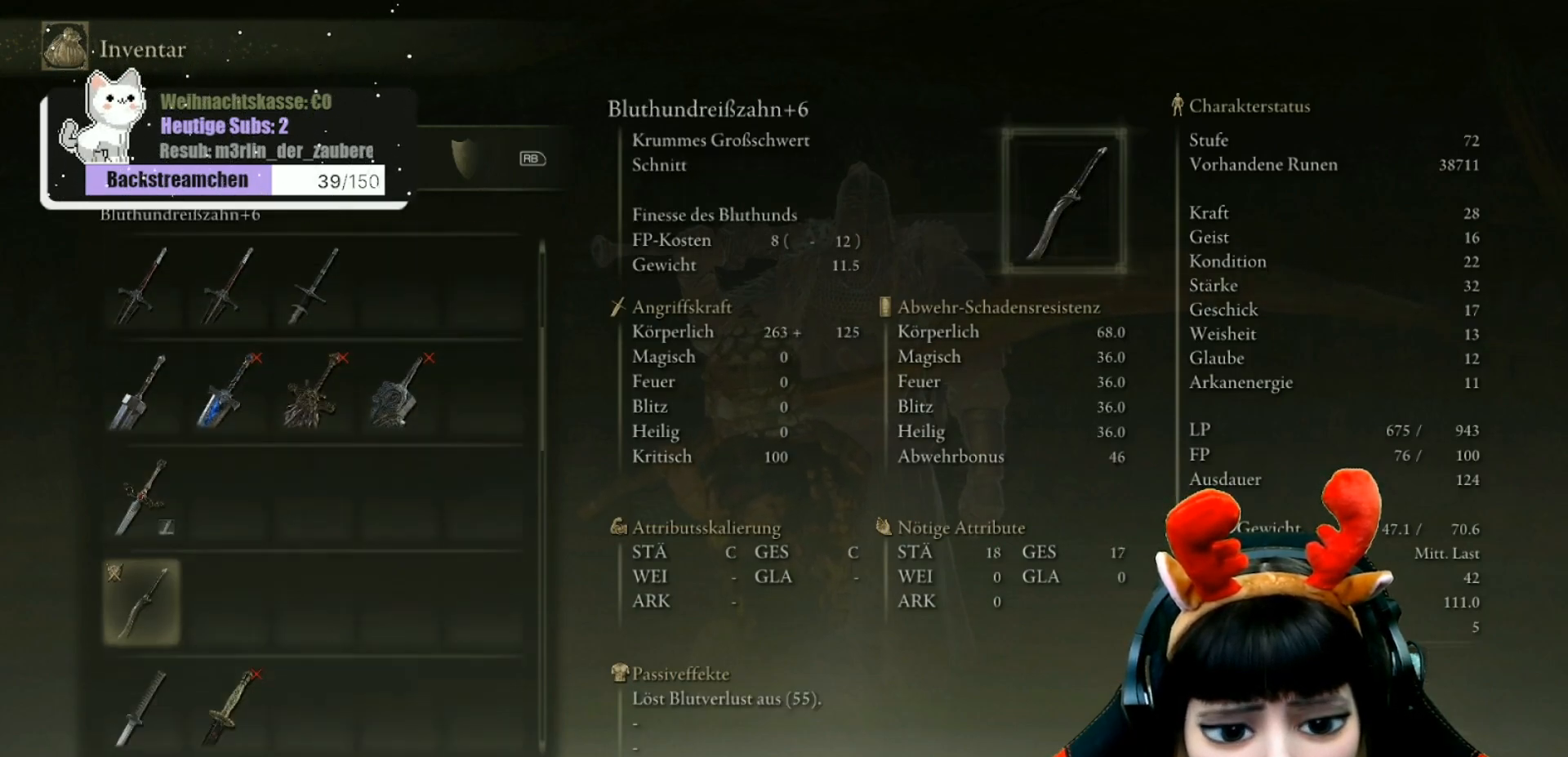
{"buttons": [], "left_stick": "center", "right_stick": "center", "events": []}
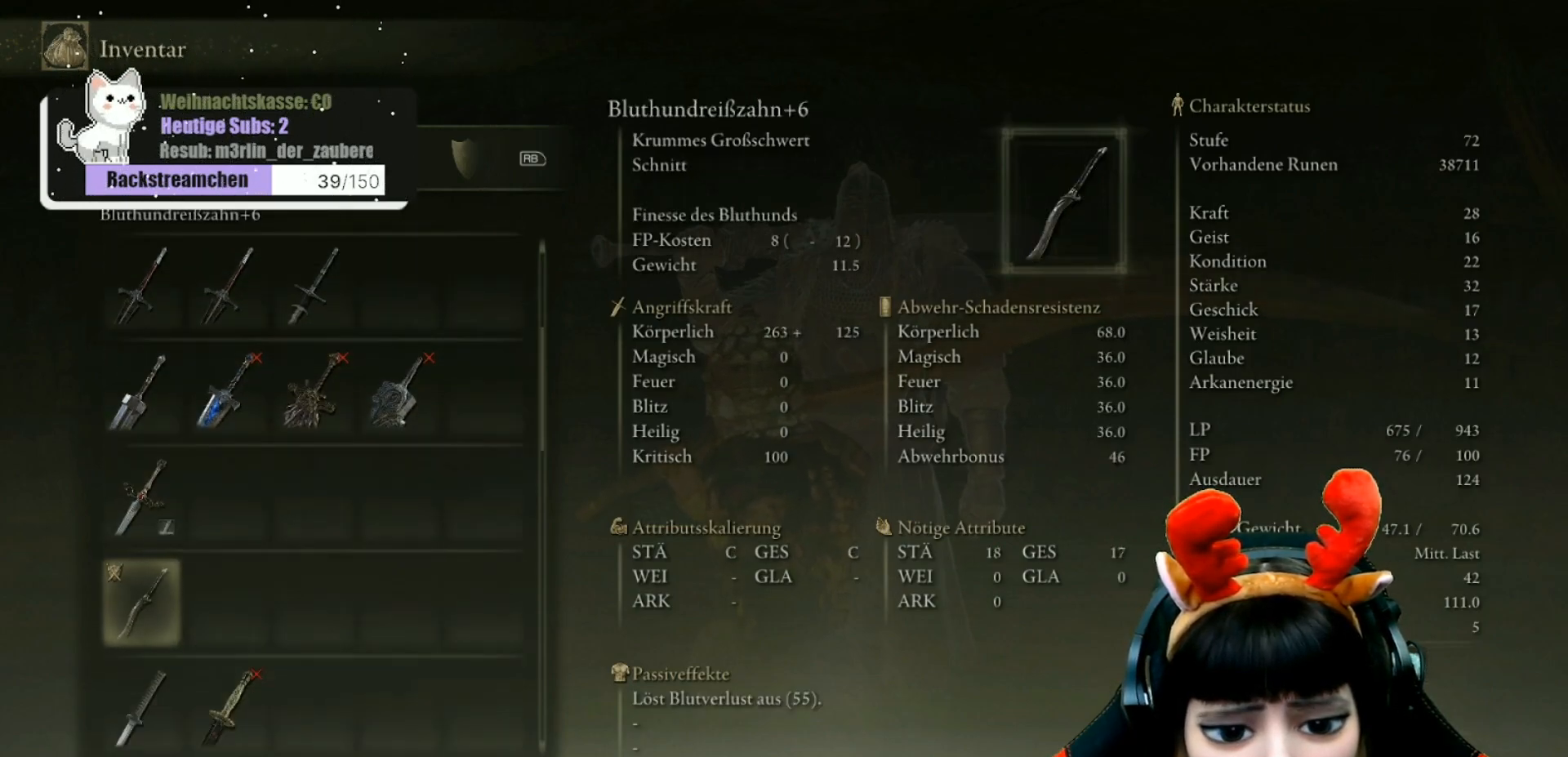
{"buttons": [], "left_stick": "center", "right_stick": "center", "events": [[333, "DPAD_UP", "down"], [433, "DPAD_UP", "up"]]}
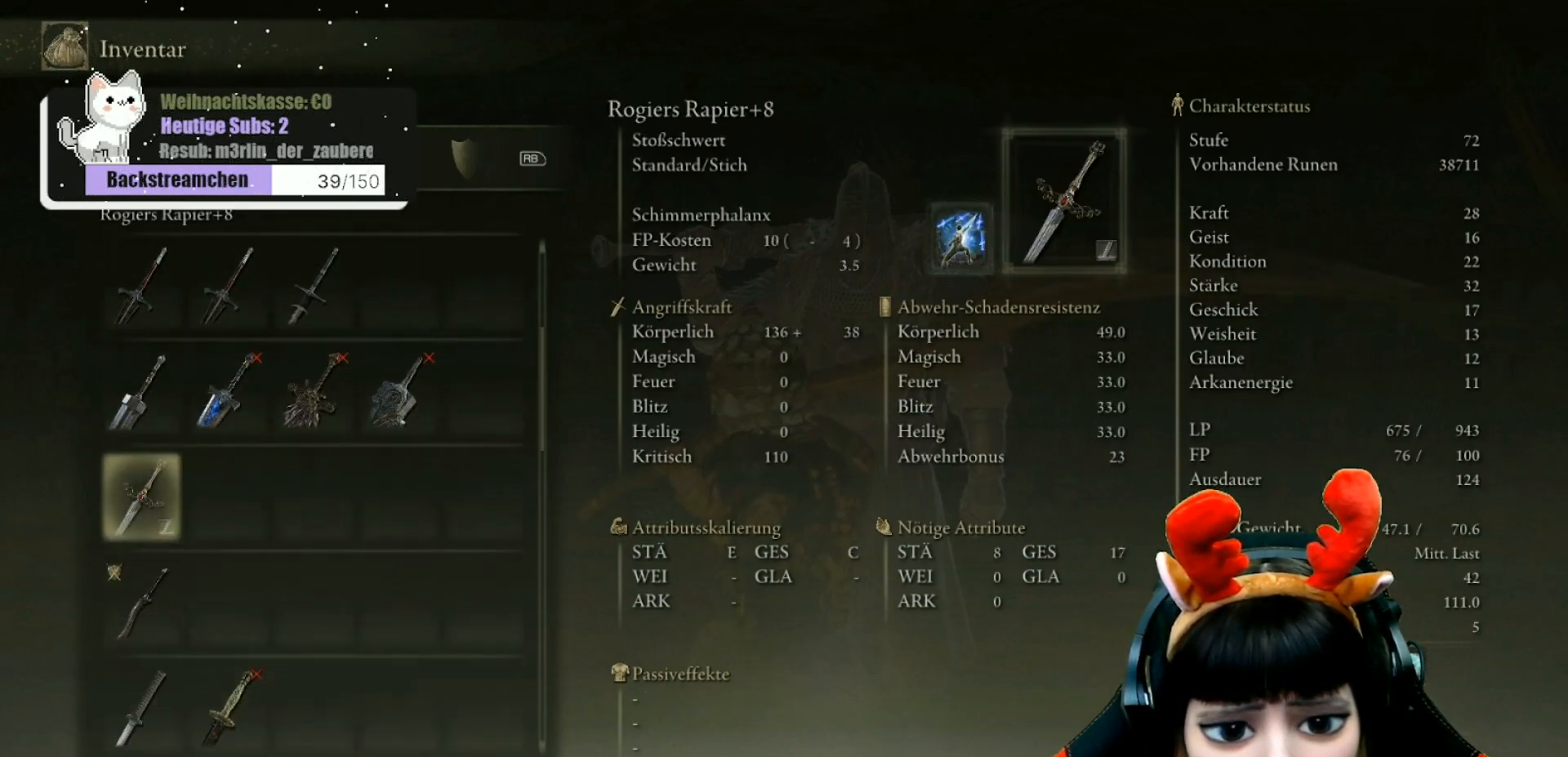
{"buttons": [], "left_stick": "center", "right_stick": "center", "events": []}
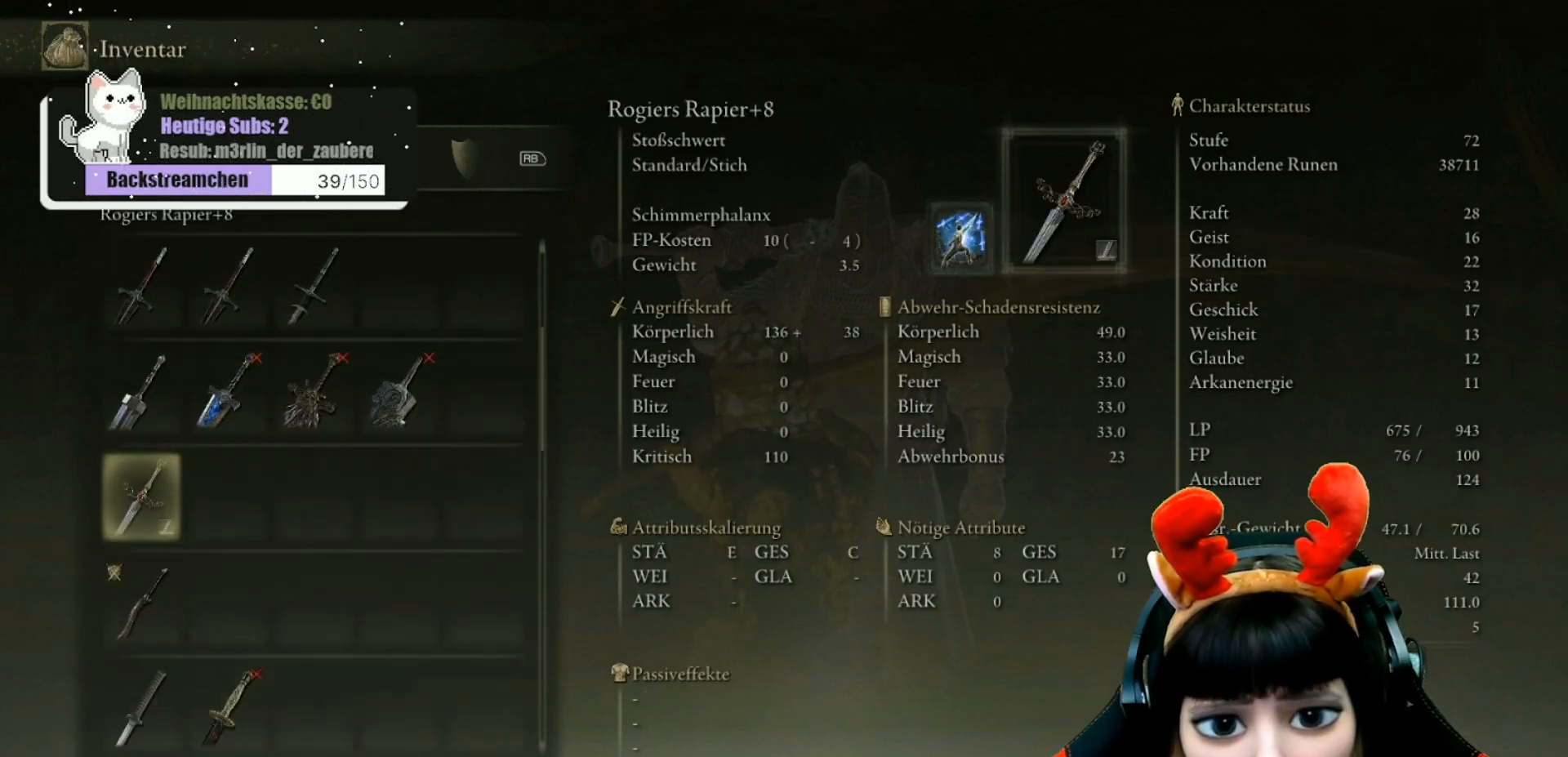
{"buttons": [], "left_stick": "center", "right_stick": "center", "events": []}
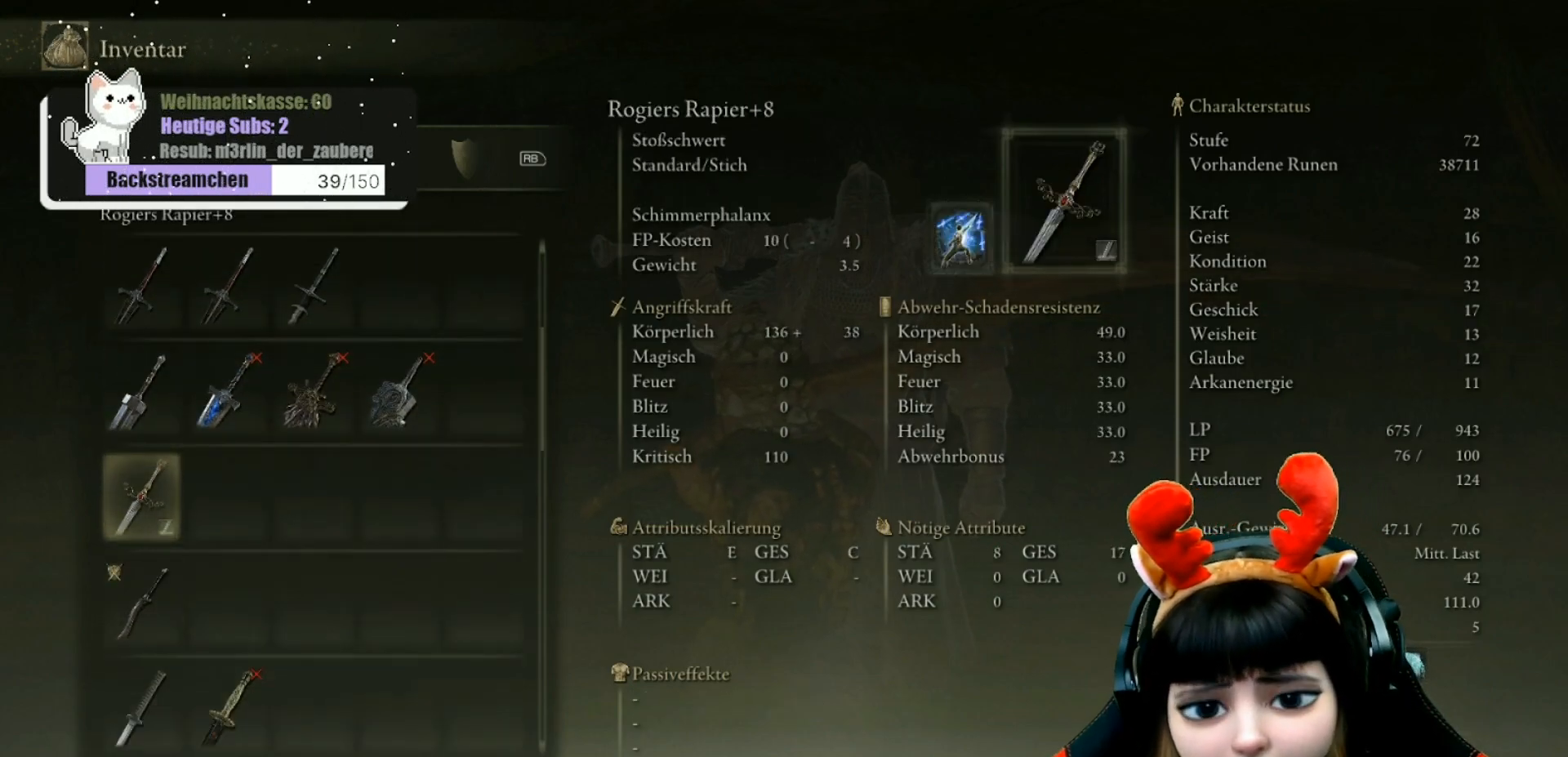
{"buttons": [], "left_stick": "center", "right_stick": "center", "events": []}
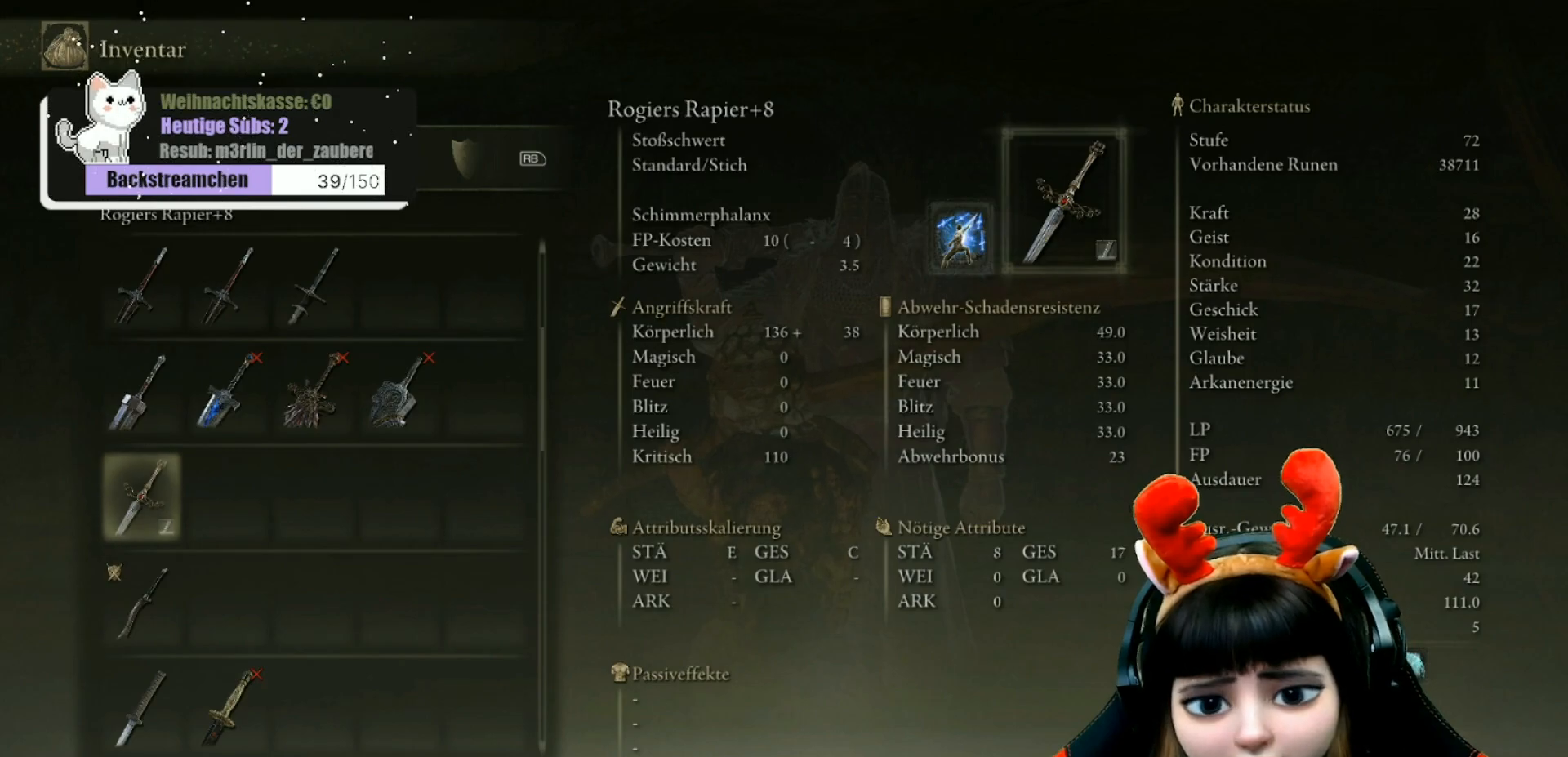
{"buttons": [], "left_stick": "center", "right_stick": "center", "events": [[267, "DPAD_DOWN", "down"], [383, "DPAD_DOWN", "up"]]}
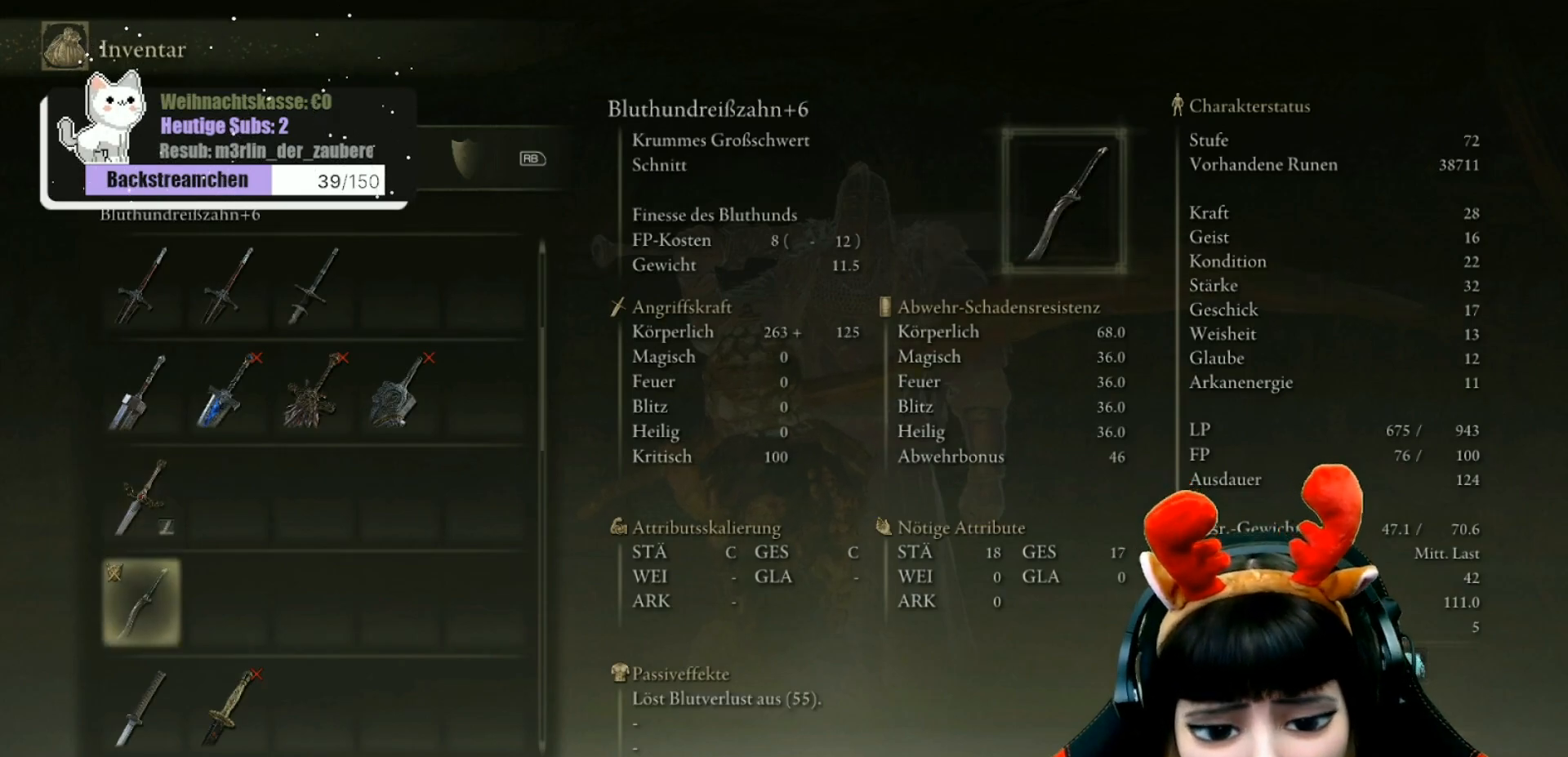
{"buttons": ["DPAD_RIGHT"], "left_stick": "center", "right_stick": "center", "events": [[50, "DPAD_DOWN", "down"], [167, "DPAD_DOWN", "up"], [500, "DPAD_RIGHT", "down"]]}
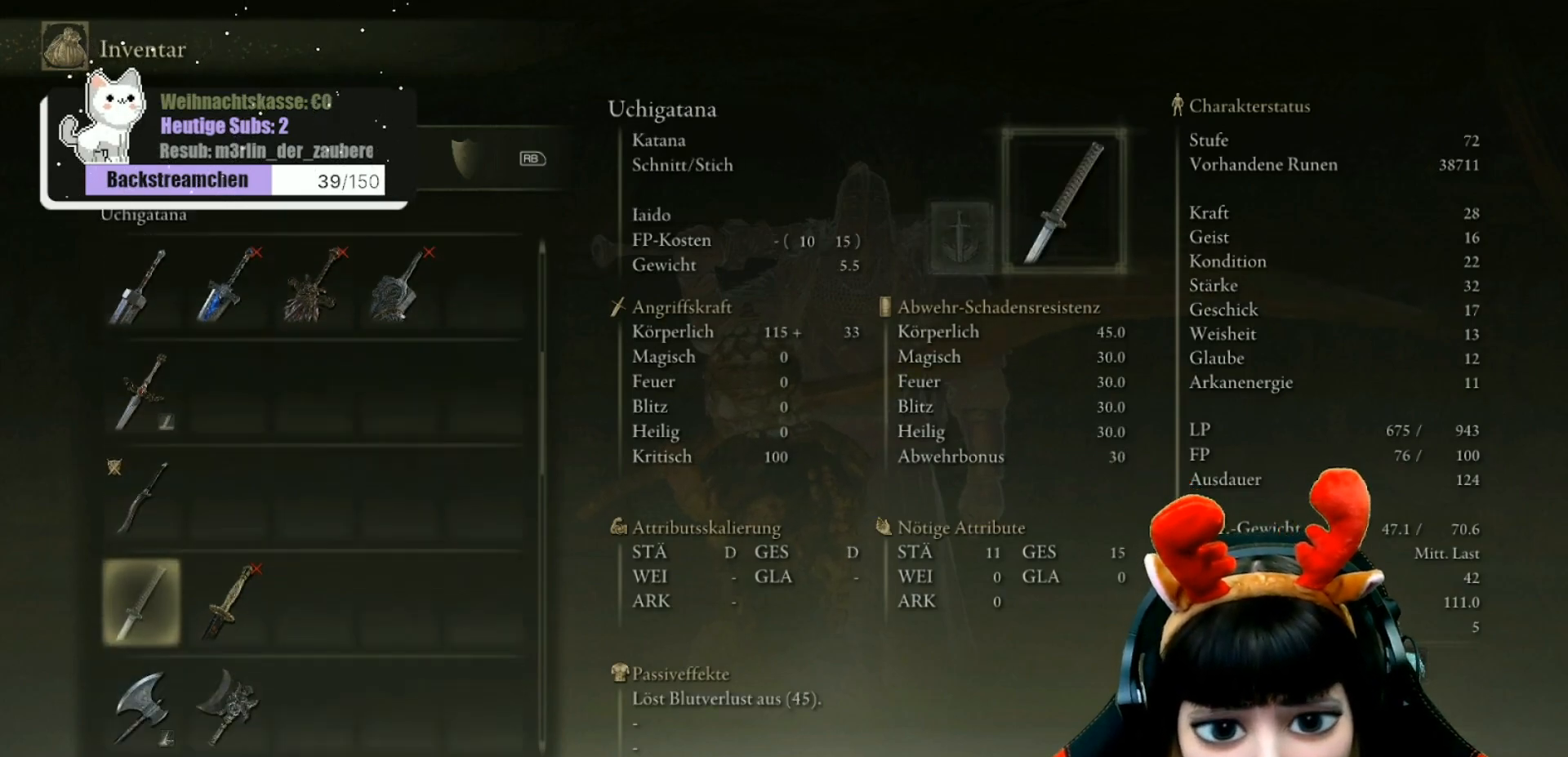
{"buttons": [], "left_stick": "center", "right_stick": "center", "events": [[100, "DPAD_RIGHT", "up"]]}